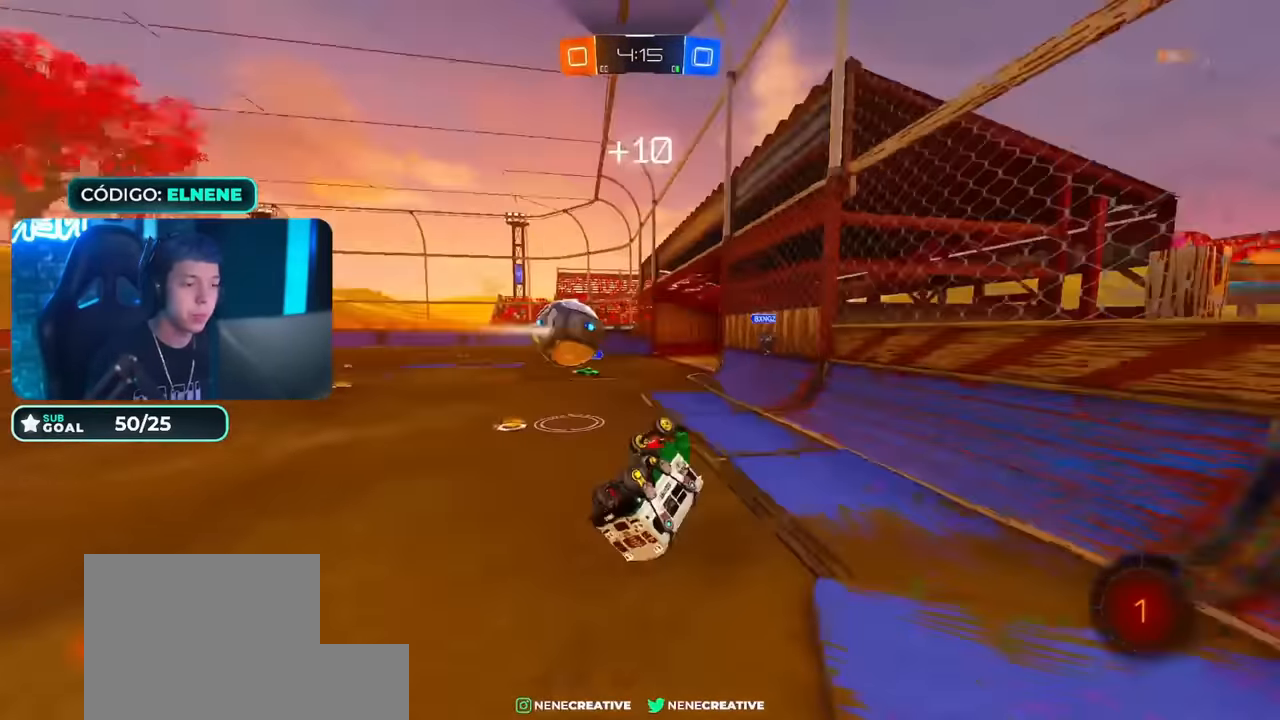
Gameplay with a controller (PlayStation layout); each line is a JSON object with the inputs held at the frame after it. "events" lists button and stick changes between this image and that frame as [ms after this image, input, new state], when the widget could be followed in between.
{"buttons": ["SQUARE", "R2"], "left_stick": "up-left", "right_stick": "center", "events": [[50, "TRIANGLE", "up"], [184, "SQUARE", "down"], [250, "L2", "up"]]}
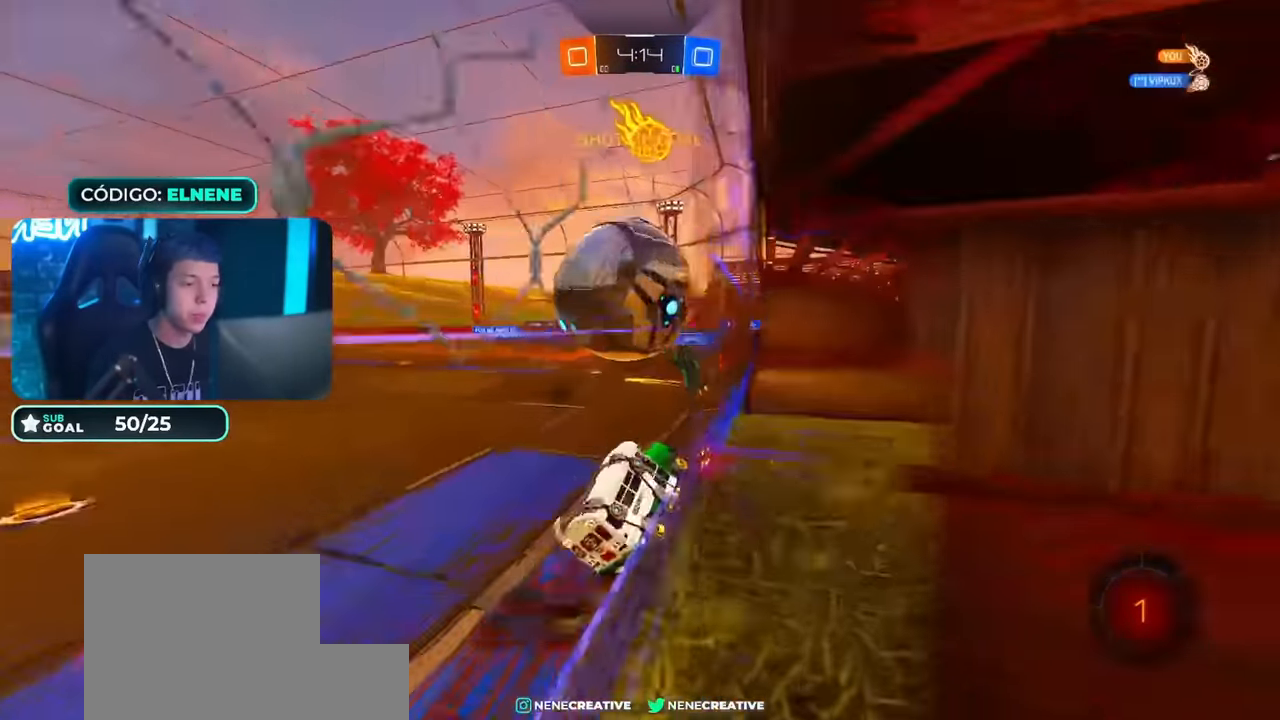
{"buttons": ["L2", "R2"], "left_stick": "right", "right_stick": "center", "events": [[50, "left_stick", "center"], [150, "left_stick", "left"], [217, "CROSS", "down"], [250, "SQUARE", "up"], [250, "left_stick", "center"], [317, "CROSS", "up"], [317, "TRIANGLE", "down"], [383, "L2", "down"], [383, "left_stick", "right"], [433, "TRIANGLE", "up"]]}
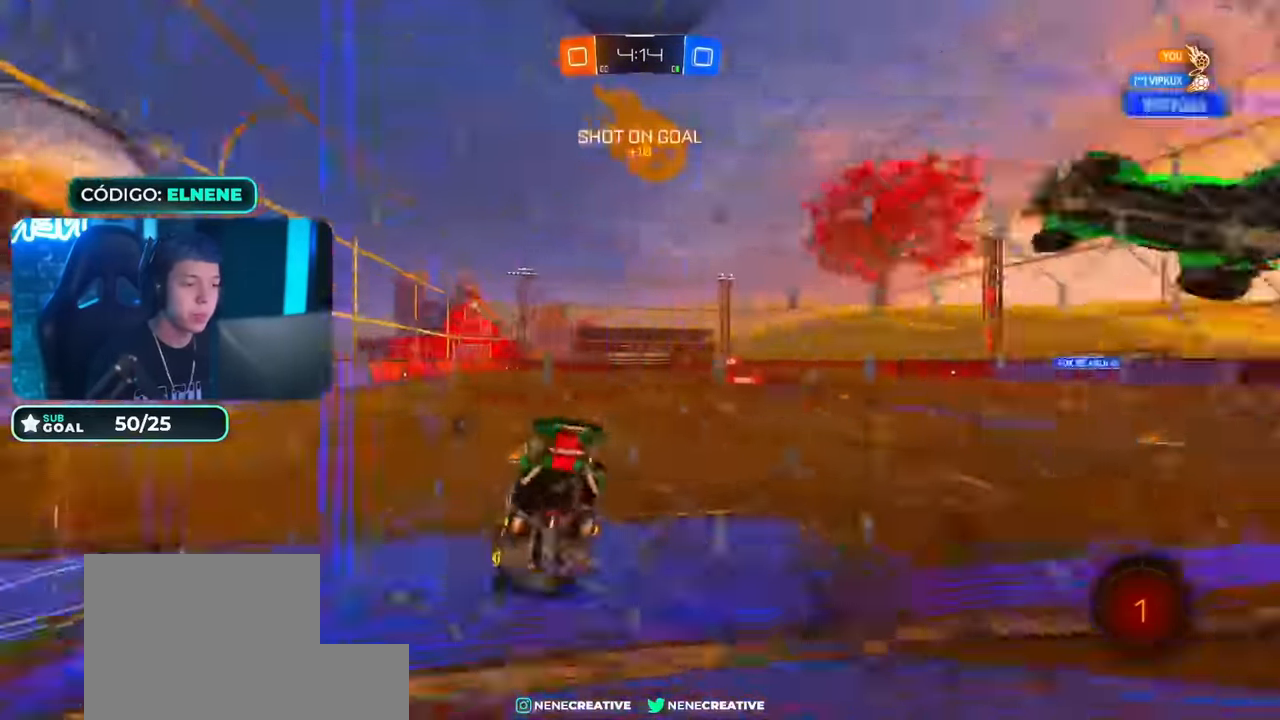
{"buttons": ["L2", "R2"], "left_stick": "down-left", "right_stick": "center", "events": [[67, "left_stick", "down-right"], [150, "CIRCLE", "down"], [184, "L2", "up"], [250, "left_stick", "up"], [401, "left_stick", "left"], [417, "L2", "down"], [467, "CIRCLE", "up"], [467, "left_stick", "down-left"]]}
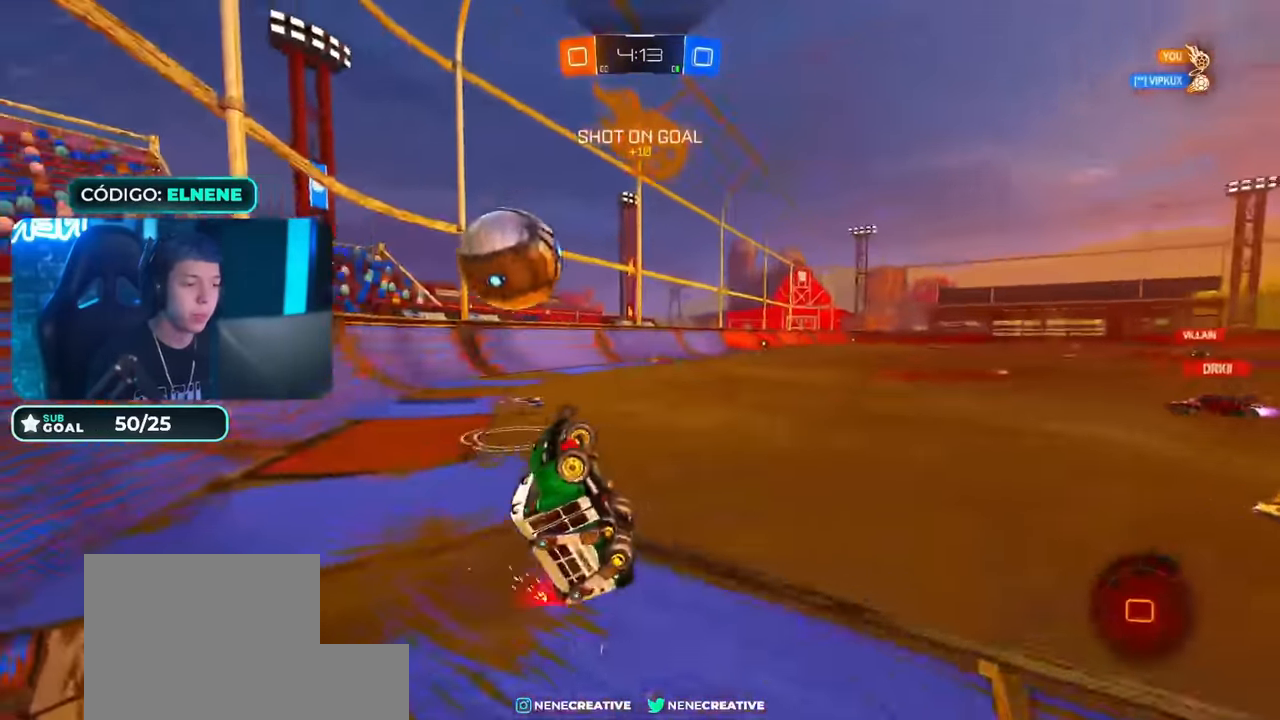
{"buttons": [], "left_stick": "down", "right_stick": "center", "events": [[250, "left_stick", "down-right"], [300, "R2", "up"], [317, "L2", "up"], [400, "left_stick", "down"]]}
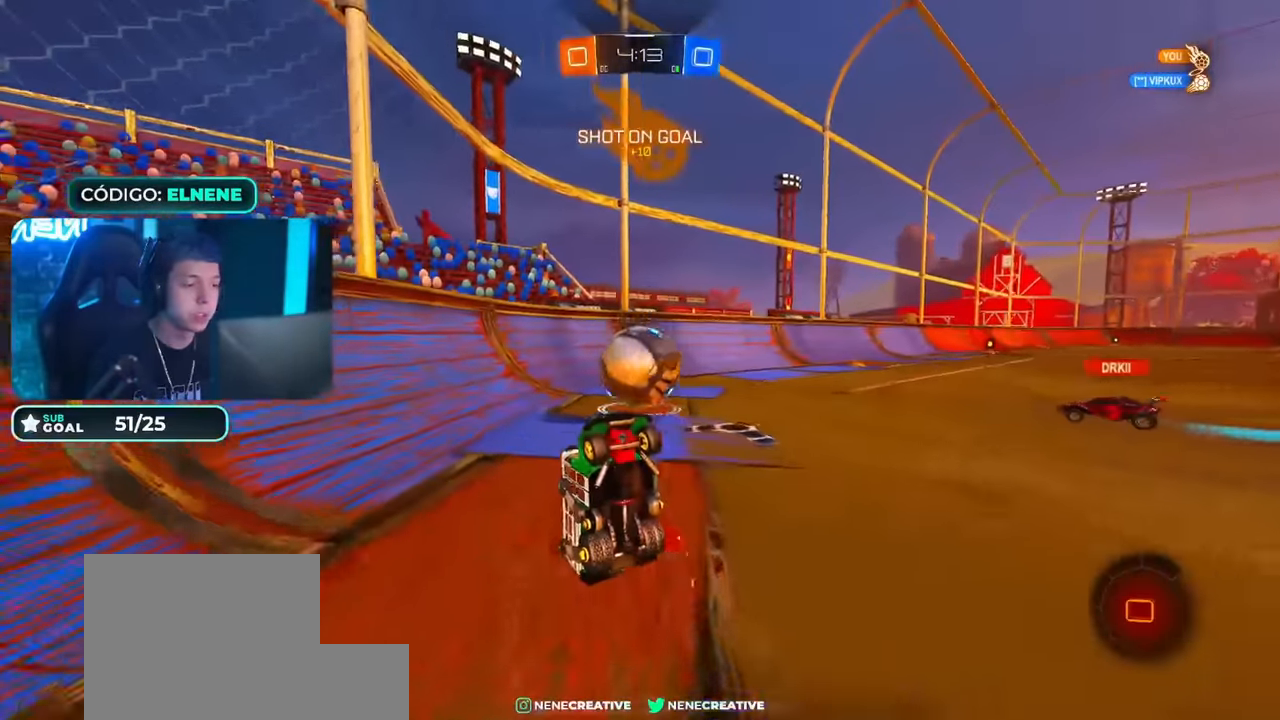
{"buttons": ["L2"], "left_stick": "center", "right_stick": "center", "events": [[84, "L2", "down"], [234, "left_stick", "down-left"], [484, "left_stick", "center"]]}
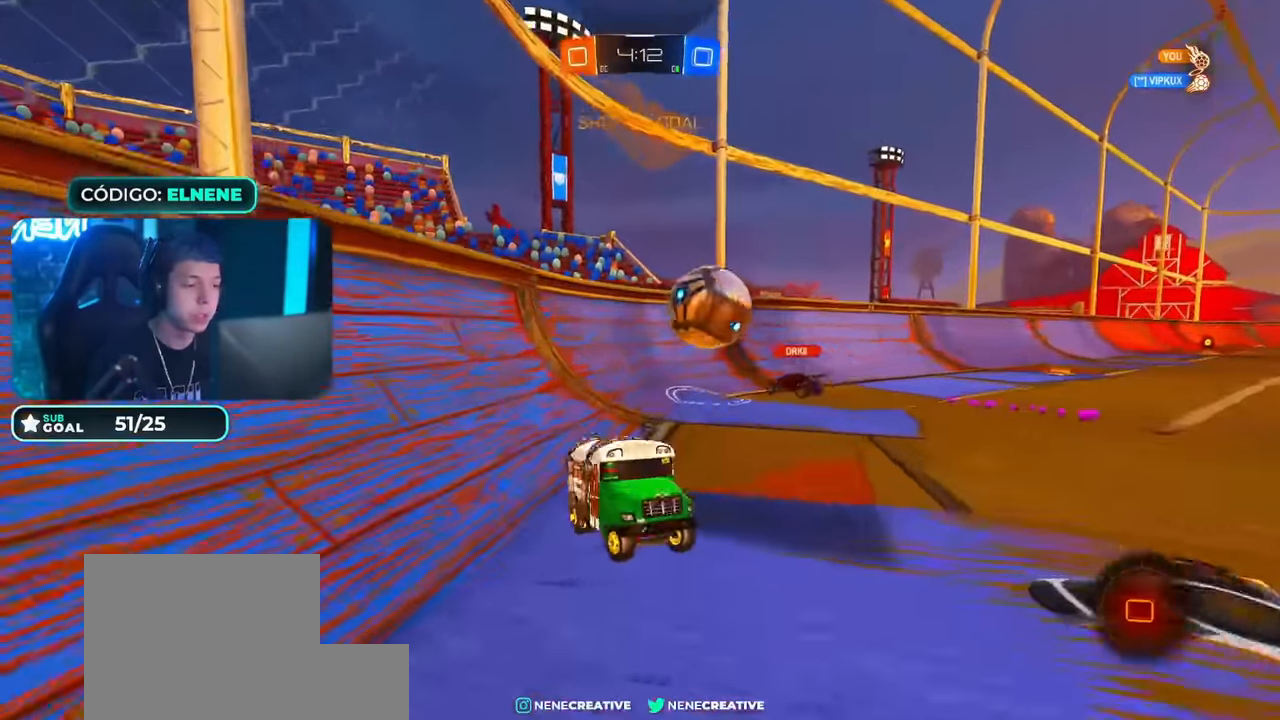
{"buttons": ["R2"], "left_stick": "left", "right_stick": "center", "events": [[16, "left_stick", "up-right"], [116, "R2", "down"], [166, "TRIANGLE", "down"], [183, "L2", "up"], [200, "left_stick", "left"], [267, "TRIANGLE", "up"]]}
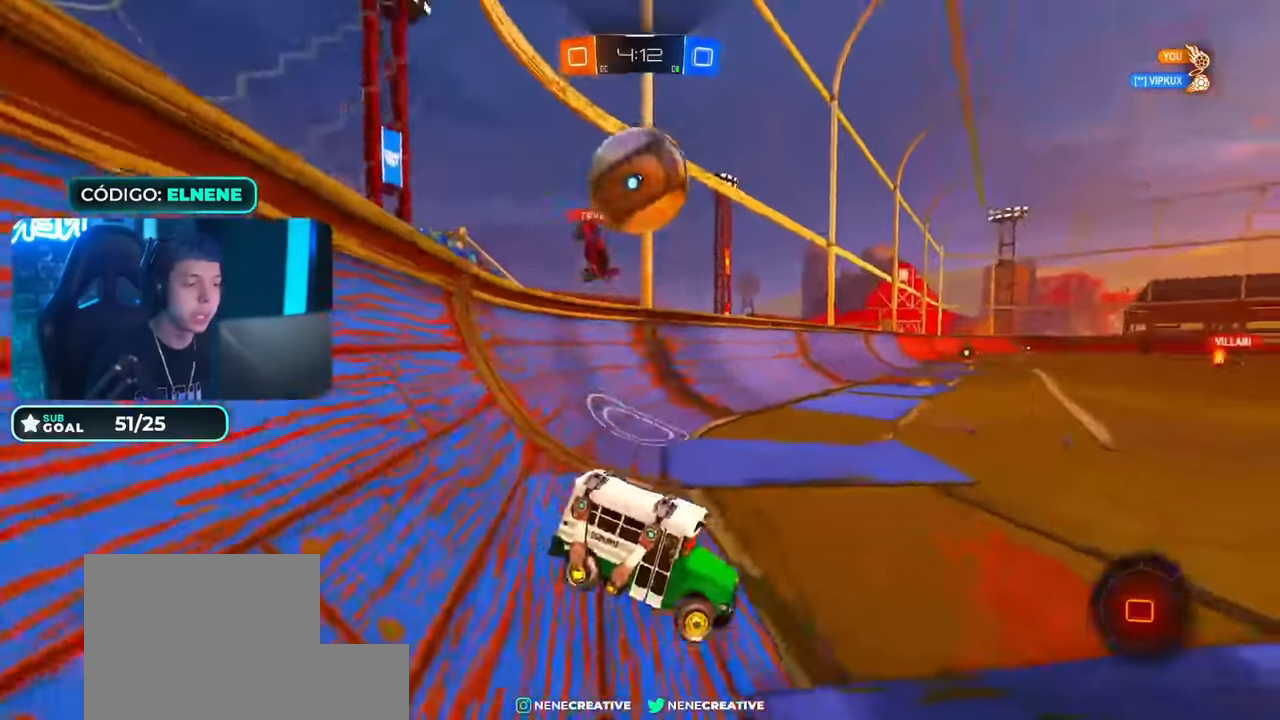
{"buttons": ["TRIANGLE", "R2"], "left_stick": "right", "right_stick": "center", "events": [[34, "left_stick", "right"], [150, "TRIANGLE", "down"], [184, "left_stick", "center"], [234, "left_stick", "left"], [300, "TRIANGLE", "up"], [384, "left_stick", "right"], [451, "TRIANGLE", "down"]]}
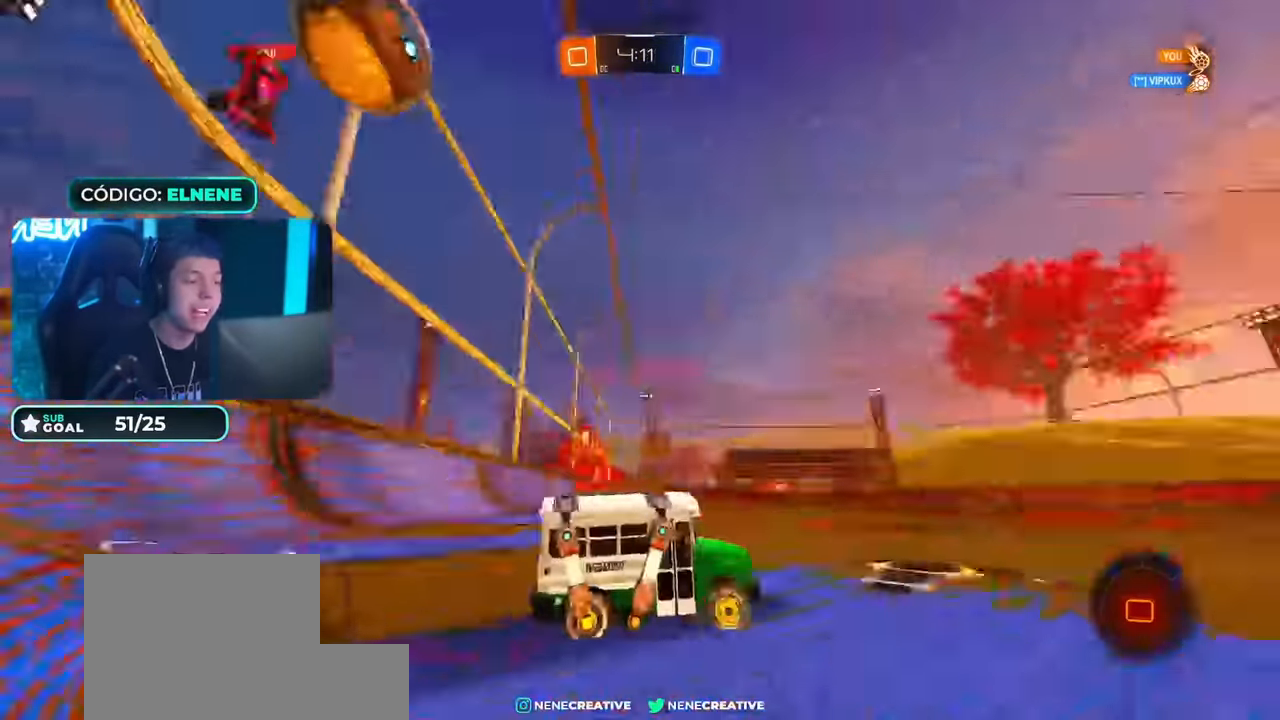
{"buttons": ["R2"], "left_stick": "center", "right_stick": "center", "events": [[16, "TRIANGLE", "up"], [50, "R2", "up"], [50, "left_stick", "left"], [166, "L2", "down"], [183, "left_stick", "down"], [383, "L2", "up"], [383, "left_stick", "center"], [450, "R2", "down"]]}
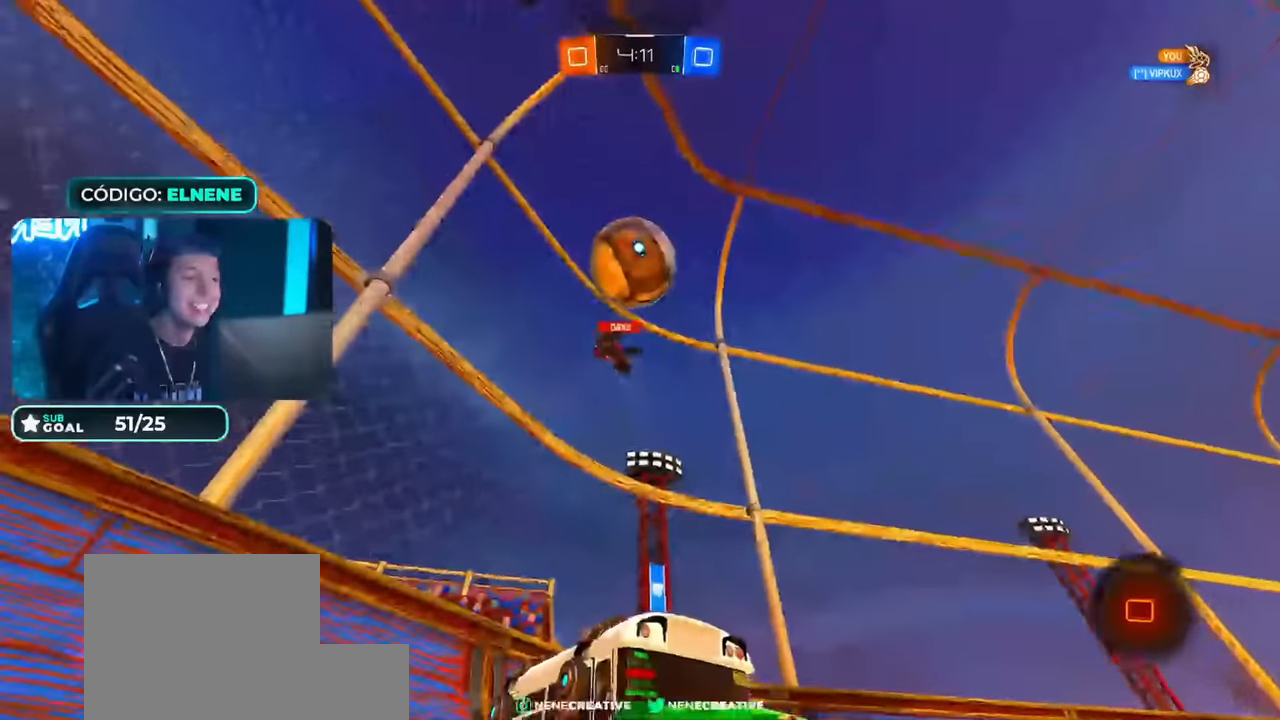
{"buttons": [], "left_stick": "right", "right_stick": "center", "events": [[50, "left_stick", "left"], [484, "R2", "up"], [484, "left_stick", "right"]]}
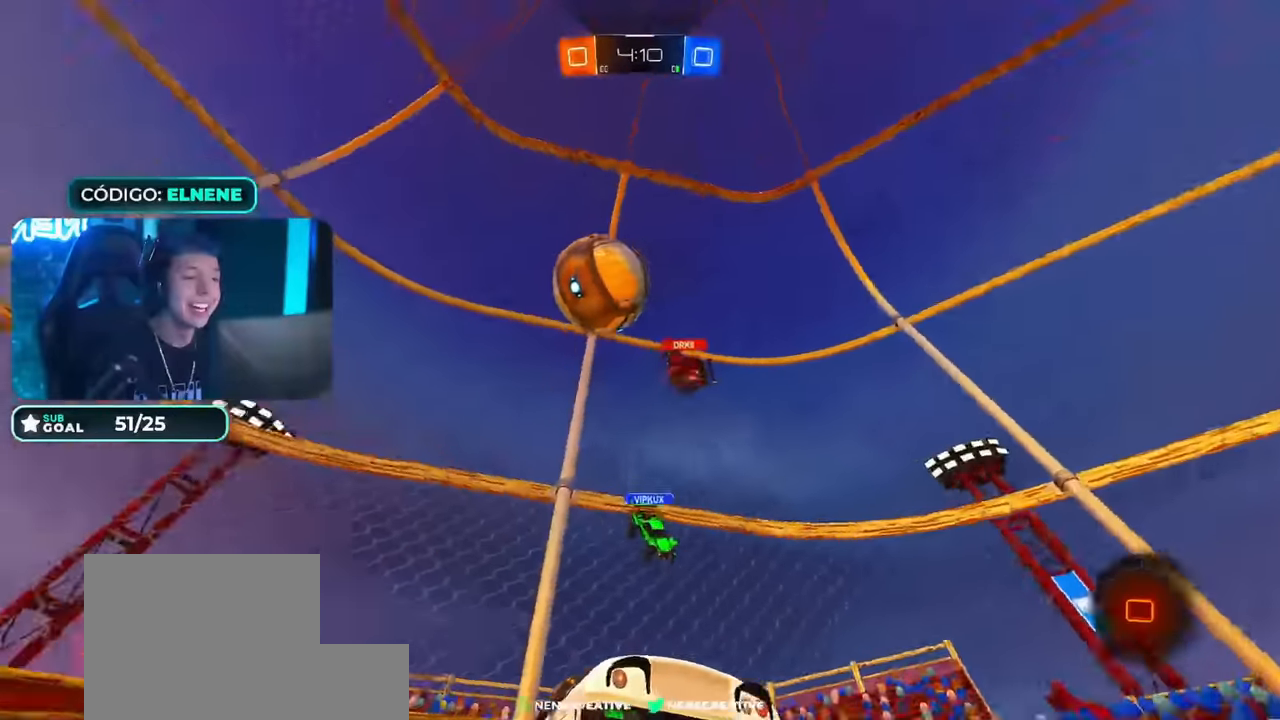
{"buttons": ["R2"], "left_stick": "center", "right_stick": "center", "events": [[33, "left_stick", "down-right"], [50, "L2", "down"], [150, "left_stick", "down"], [300, "left_stick", "center"], [317, "L2", "up"], [367, "R2", "down"]]}
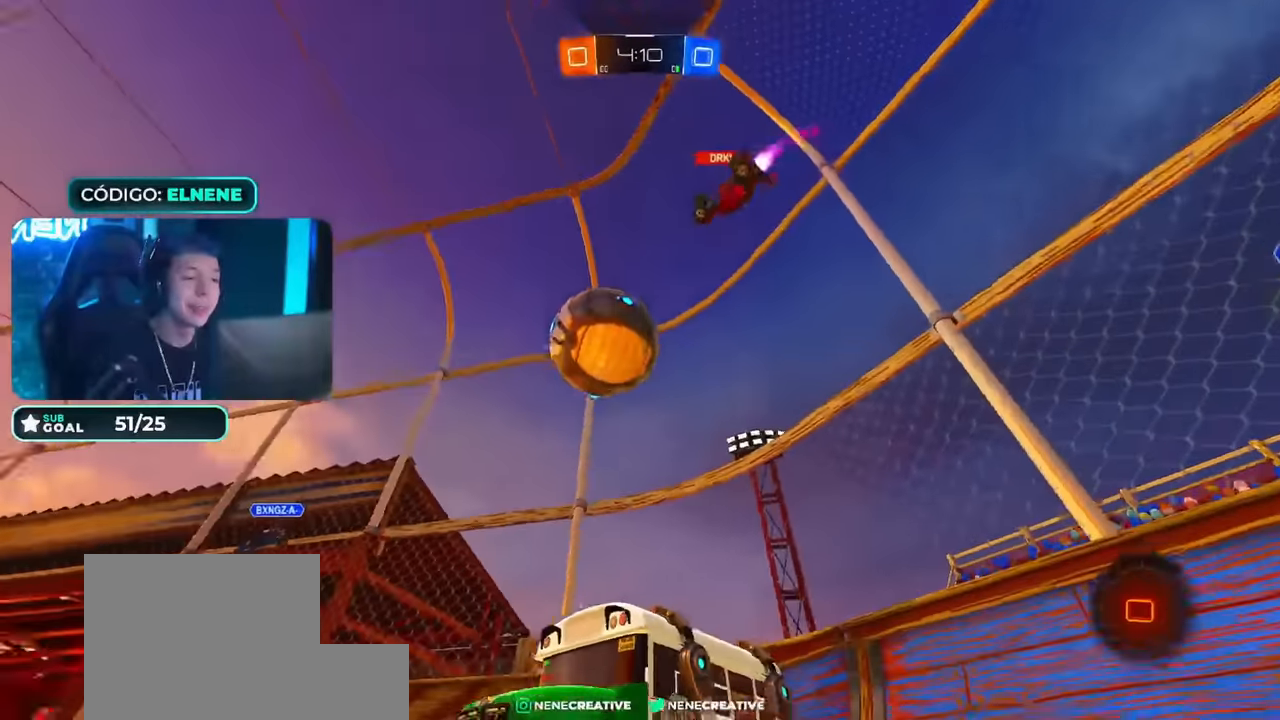
{"buttons": ["L2"], "left_stick": "down", "right_stick": "center", "events": [[17, "left_stick", "left"], [134, "left_stick", "center"], [184, "left_stick", "right"], [301, "left_stick", "center"], [334, "R2", "up"], [351, "left_stick", "down-left"], [401, "L2", "down"], [418, "left_stick", "down"]]}
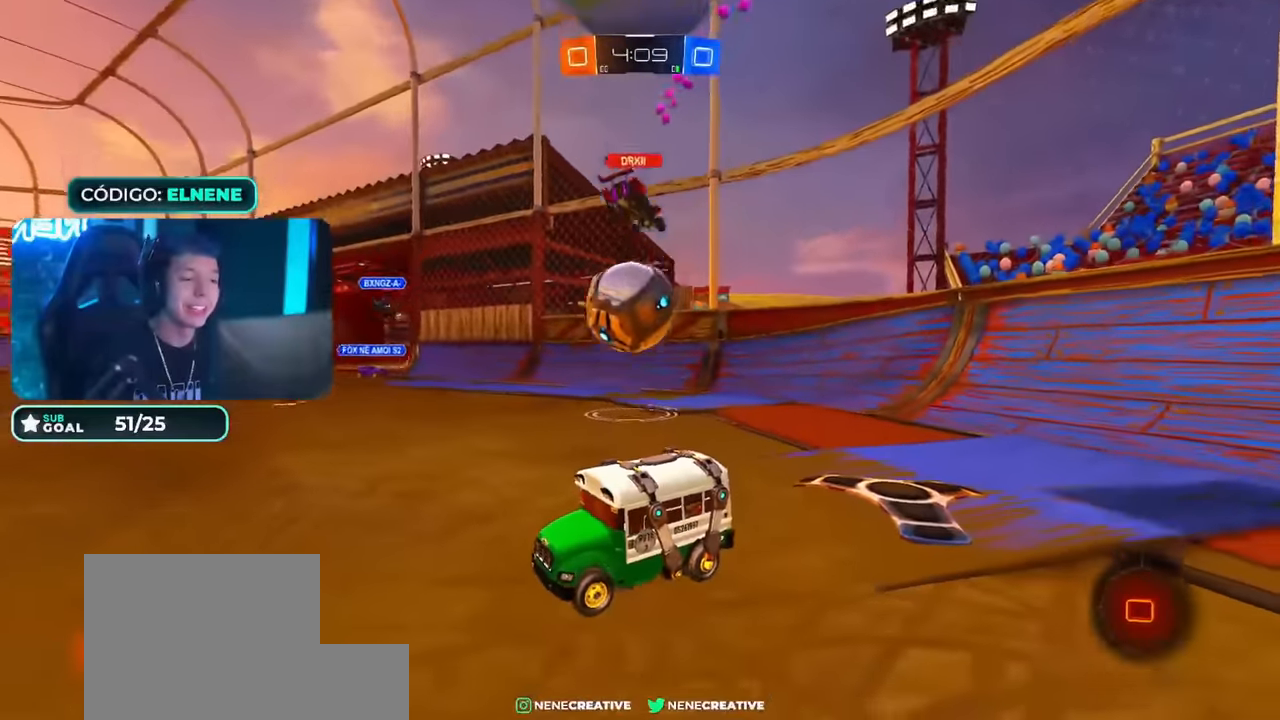
{"buttons": ["L2"], "left_stick": "down", "right_stick": "center", "events": []}
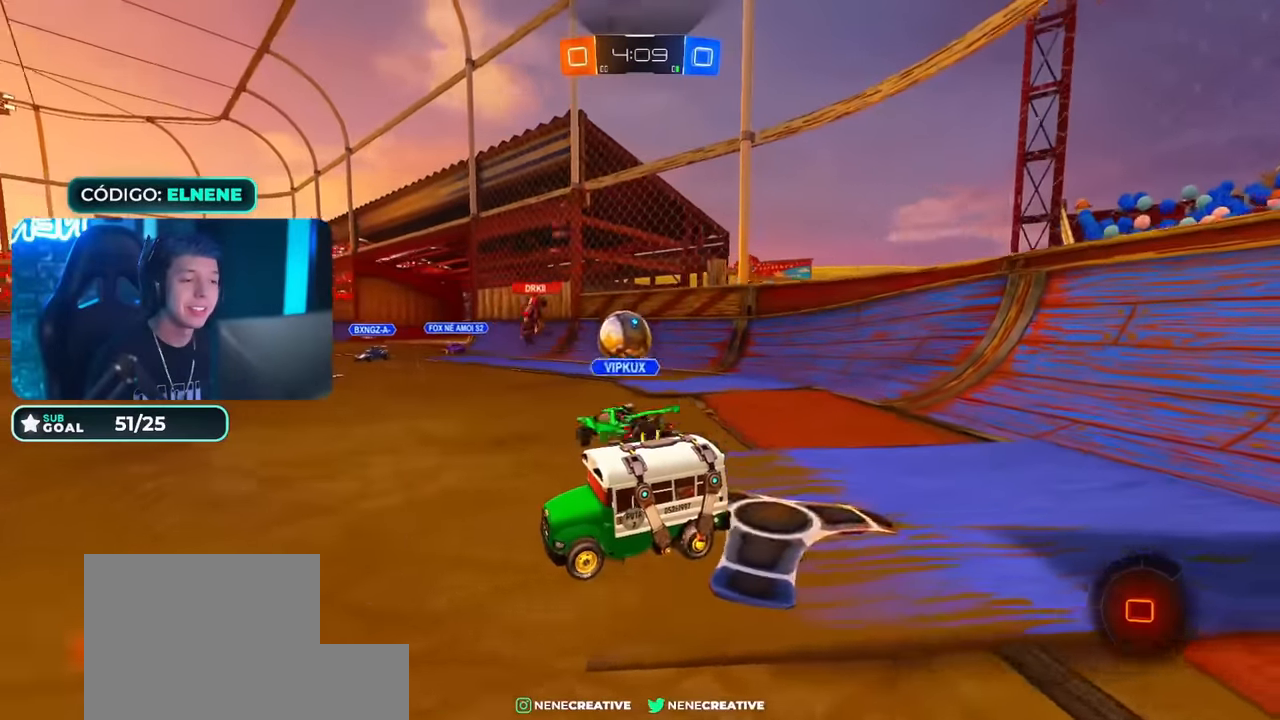
{"buttons": ["L2"], "left_stick": "down", "right_stick": "center", "events": [[101, "R2", "down"], [134, "left_stick", "center"], [151, "L2", "up"], [418, "left_stick", "down"], [434, "R2", "up"], [451, "L2", "down"]]}
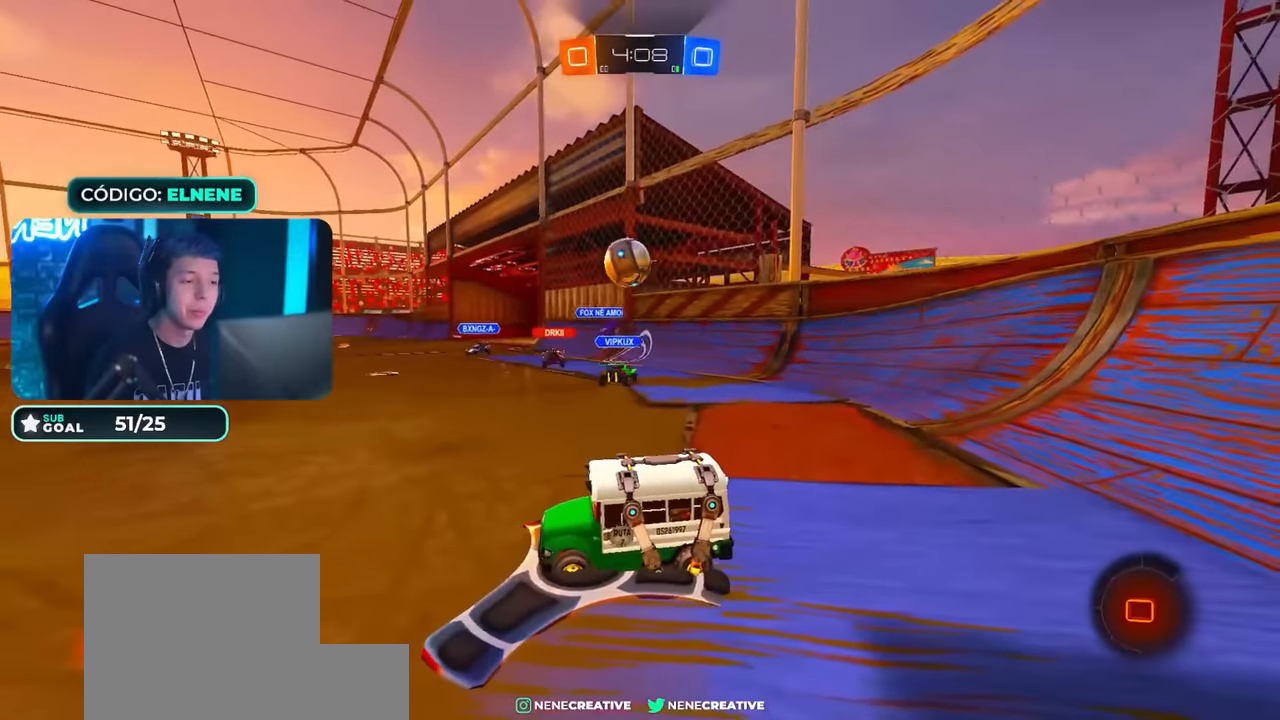
{"buttons": ["R2"], "left_stick": "left", "right_stick": "center", "events": [[167, "R2", "down"], [167, "left_stick", "center"], [200, "L2", "up"], [234, "left_stick", "left"]]}
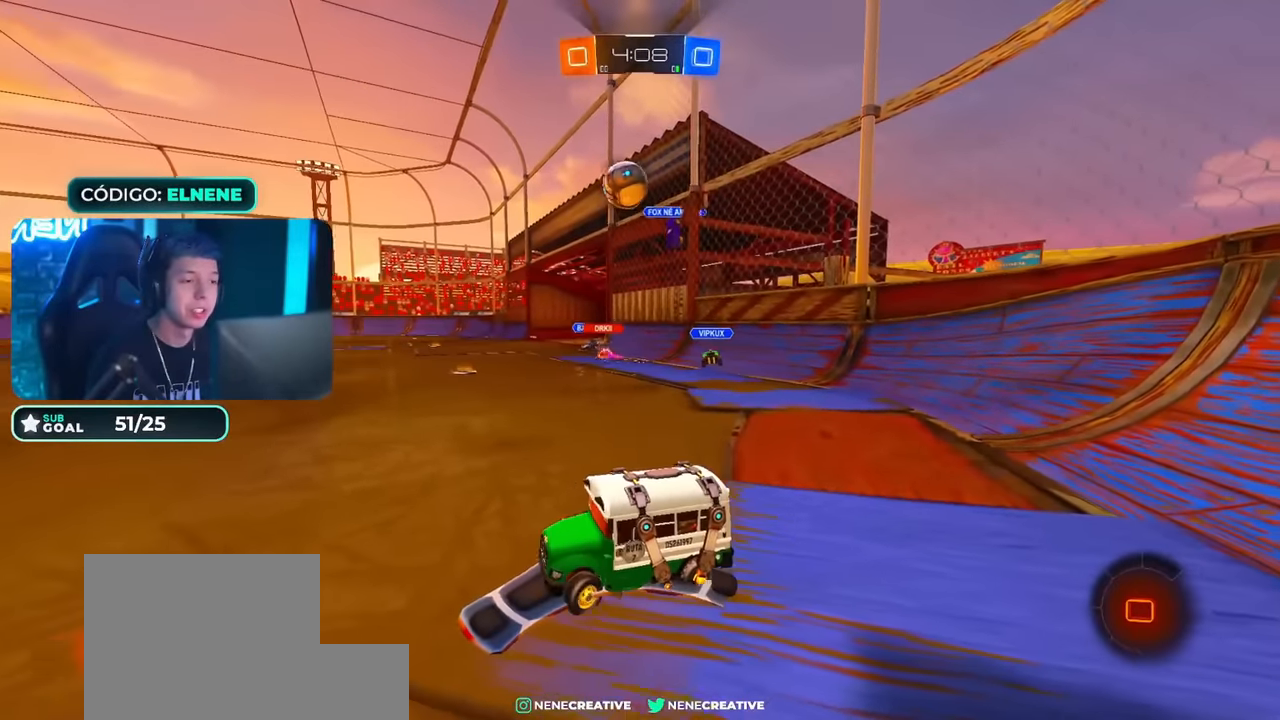
{"buttons": ["CIRCLE", "R2"], "left_stick": "center", "right_stick": "center", "events": [[151, "left_stick", "center"], [384, "CIRCLE", "down"]]}
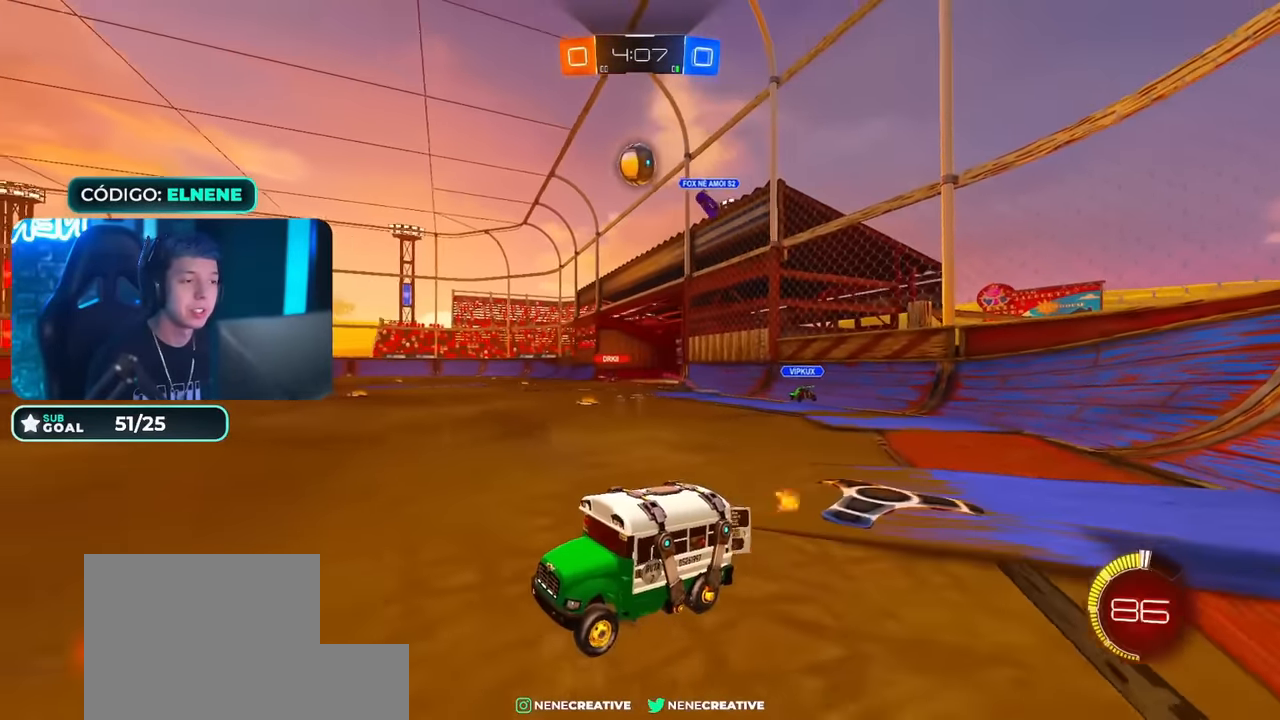
{"buttons": ["CROSS", "CIRCLE", "R2"], "left_stick": "down", "right_stick": "center", "events": [[150, "left_stick", "down-right"], [217, "CROSS", "down"], [284, "CROSS", "up"], [284, "left_stick", "up-left"], [317, "CROSS", "down"], [400, "left_stick", "down"]]}
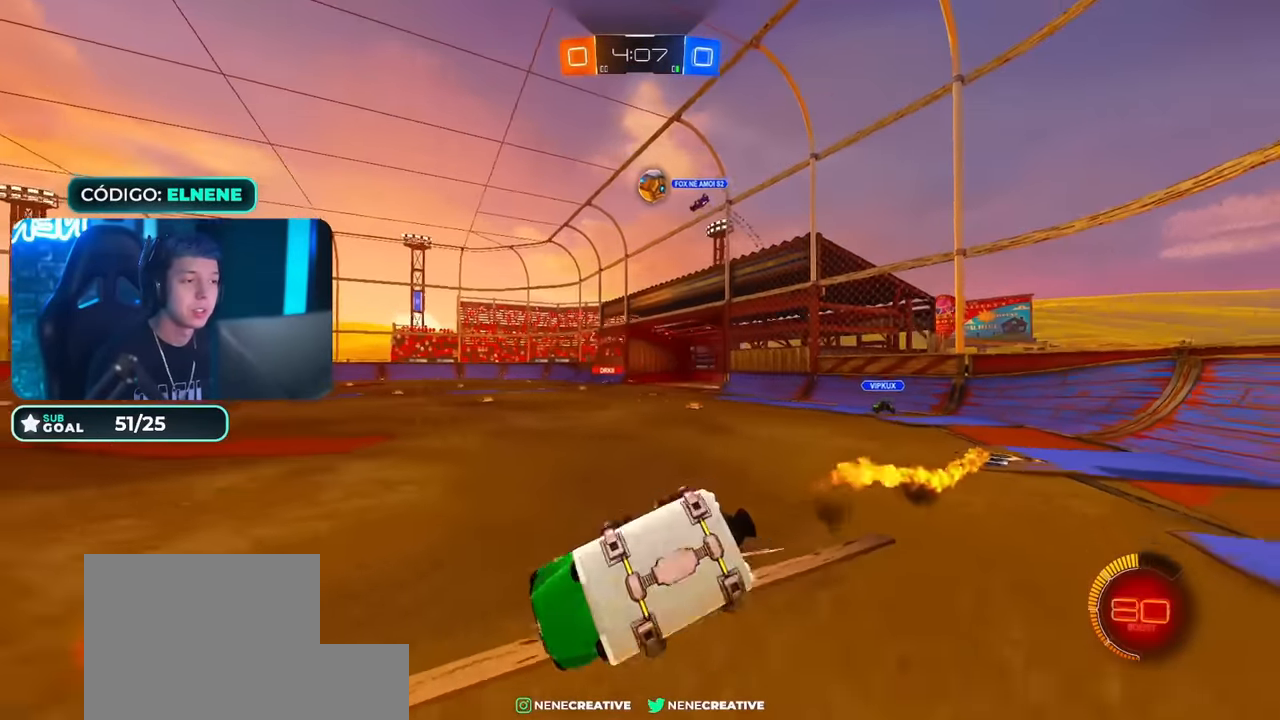
{"buttons": ["L2", "R2"], "left_stick": "down-left", "right_stick": "center", "events": [[67, "CROSS", "up"], [251, "left_stick", "down-left"], [384, "L2", "down"], [501, "CIRCLE", "up"]]}
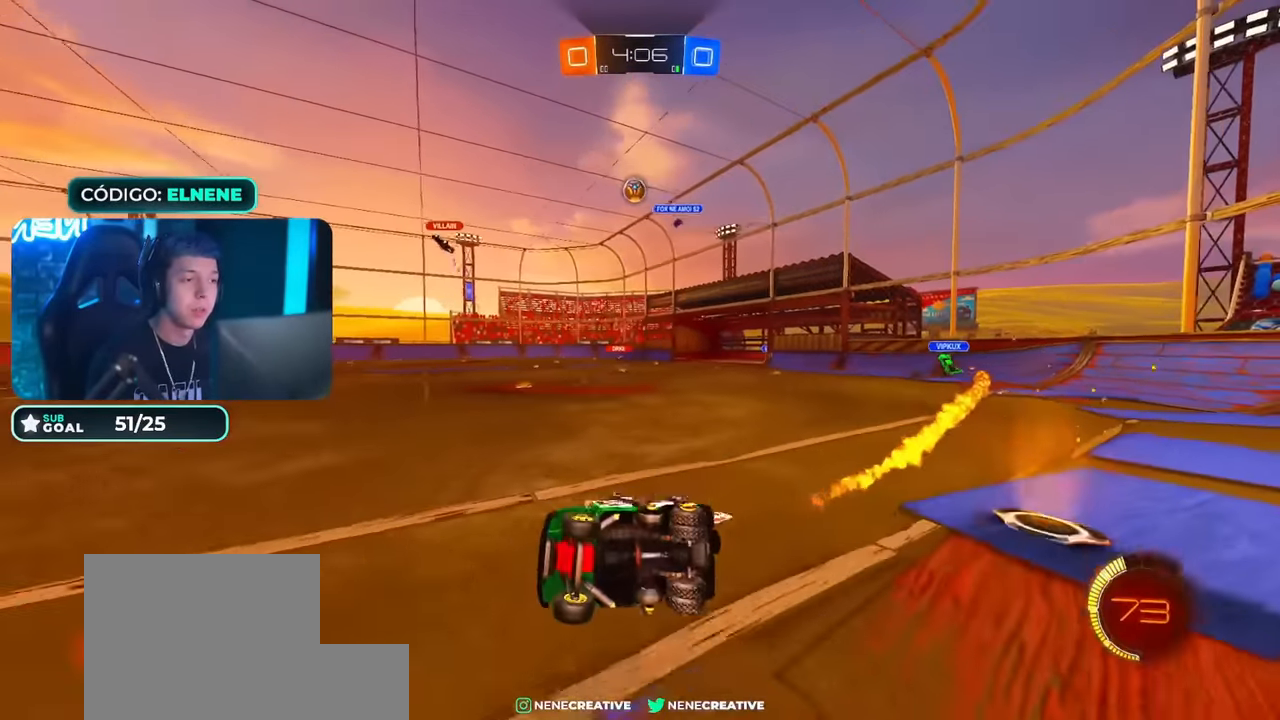
{"buttons": ["CIRCLE", "R2"], "left_stick": "right", "right_stick": "center", "events": [[67, "L2", "up"], [83, "left_stick", "center"], [200, "SQUARE", "down"], [234, "left_stick", "down"], [267, "SQUARE", "up"], [317, "left_stick", "down-right"], [417, "left_stick", "center"], [434, "CIRCLE", "down"], [500, "left_stick", "right"]]}
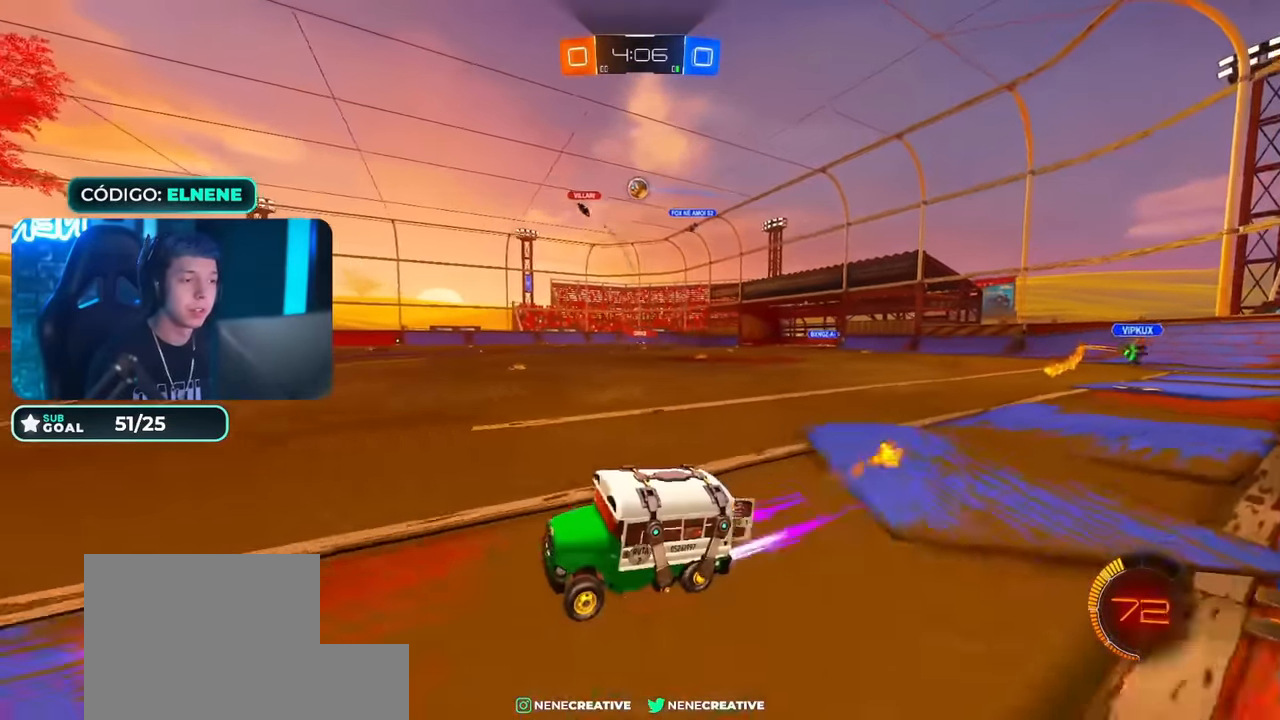
{"buttons": ["CIRCLE", "R2"], "left_stick": "right", "right_stick": "center", "events": [[84, "CIRCLE", "up"], [401, "CIRCLE", "down"]]}
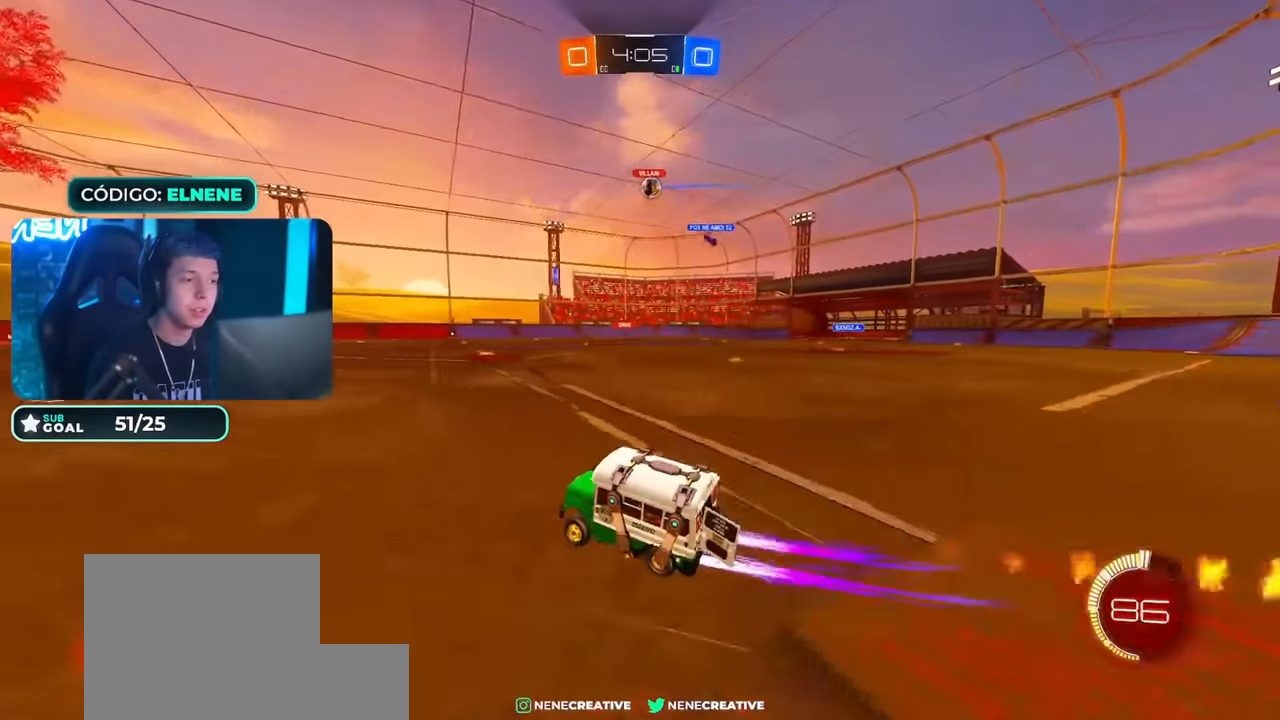
{"buttons": ["R2"], "left_stick": "down-left", "right_stick": "center", "events": [[83, "left_stick", "left"], [117, "CIRCLE", "up"], [183, "left_stick", "center"], [317, "left_stick", "down-left"]]}
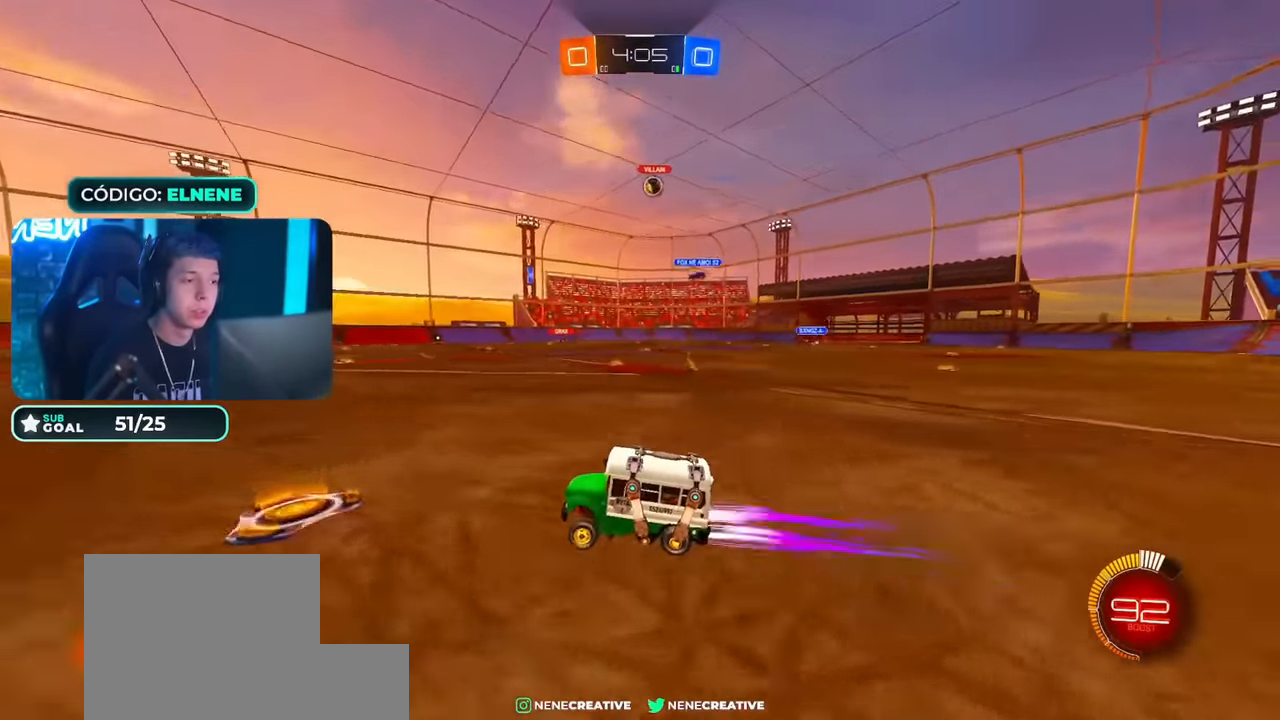
{"buttons": ["R2"], "left_stick": "center", "right_stick": "center", "events": [[17, "left_stick", "right"], [84, "SQUARE", "down"], [184, "SQUARE", "up"], [484, "left_stick", "center"]]}
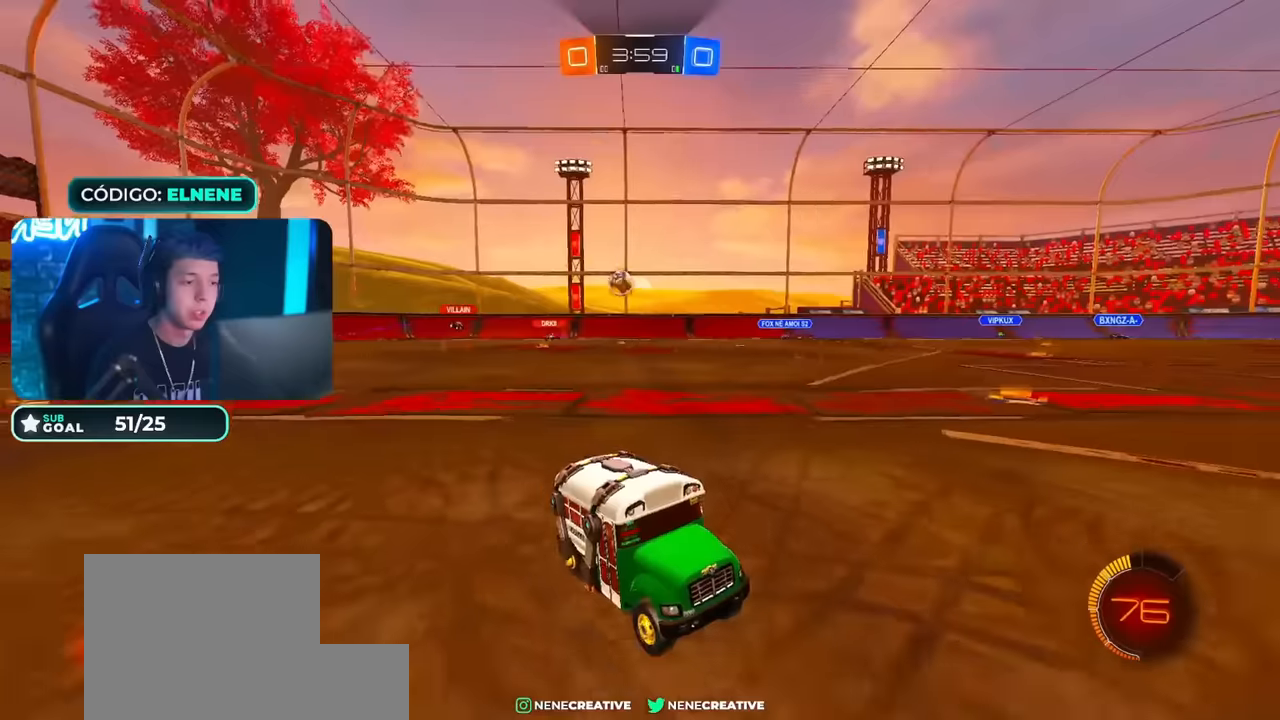
{"buttons": ["SQUARE", "R2"], "left_stick": "left", "right_stick": "center", "events": [[33, "left_stick", "right"], [116, "left_stick", "down-left"], [250, "left_stick", "center"], [484, "SQUARE", "down"], [484, "left_stick", "left"]]}
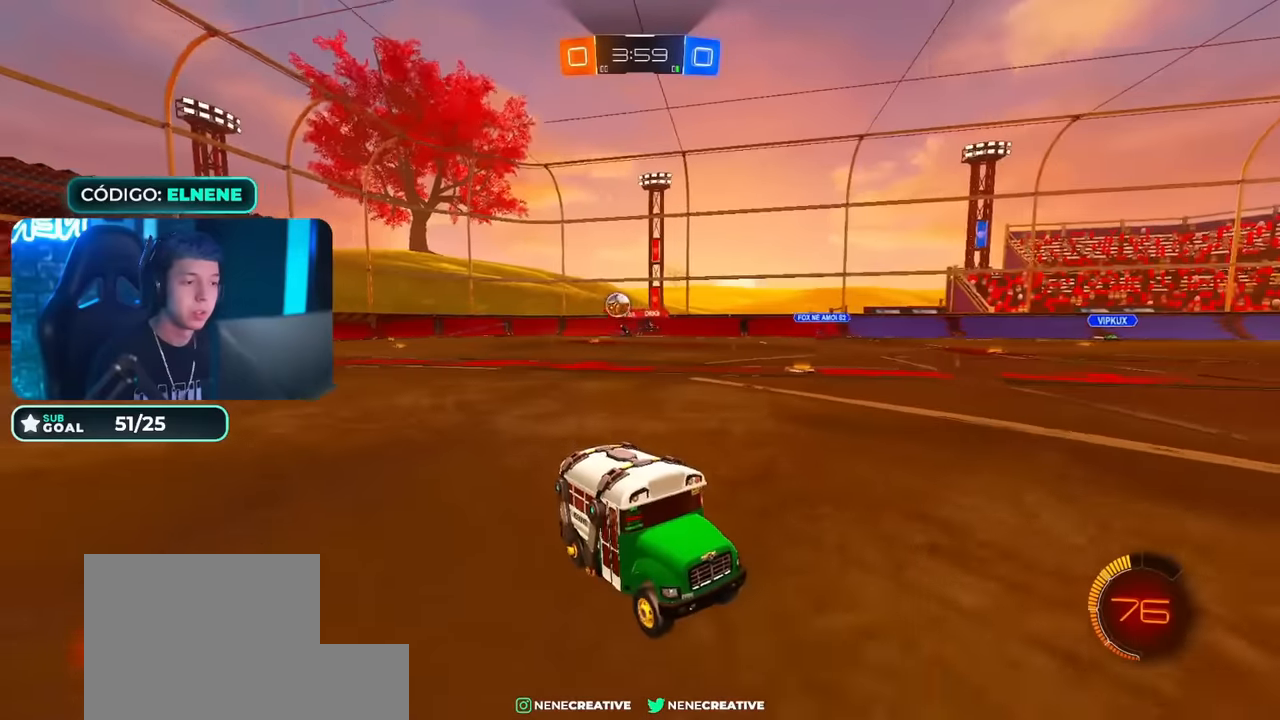
{"buttons": ["CIRCLE", "R2"], "left_stick": "right", "right_stick": "center", "events": [[100, "SQUARE", "up"], [134, "L2", "down"], [150, "R2", "up"], [150, "left_stick", "right"], [267, "L2", "up"], [267, "R2", "down"], [367, "CIRCLE", "down"]]}
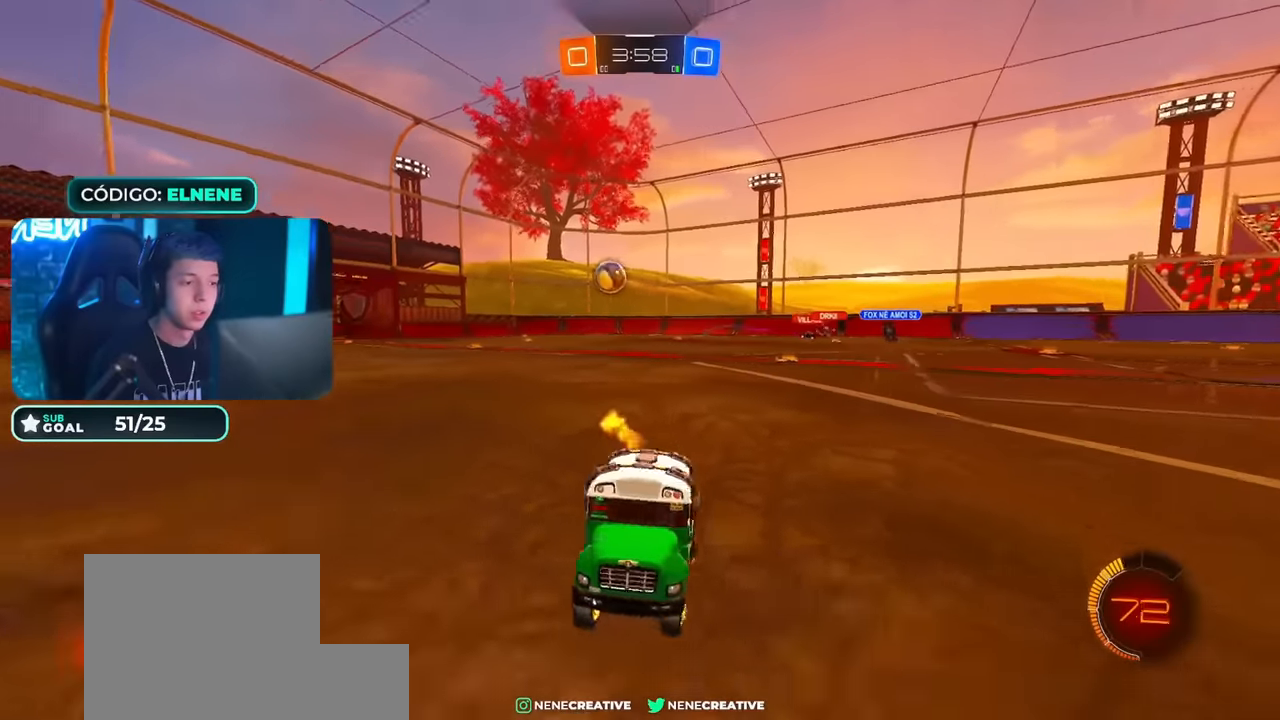
{"buttons": ["CIRCLE", "R2"], "left_stick": "center", "right_stick": "center", "events": [[467, "left_stick", "center"]]}
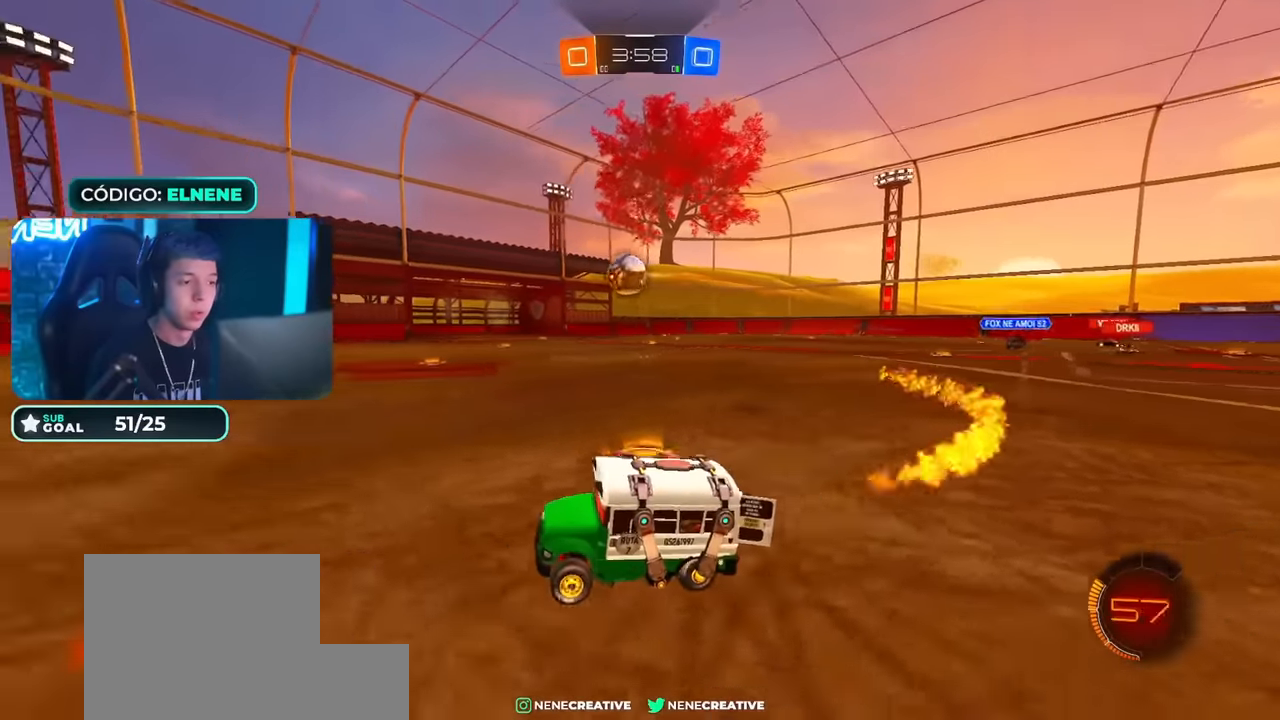
{"buttons": ["R2"], "left_stick": "center", "right_stick": "center", "events": [[367, "left_stick", "right"], [417, "CIRCLE", "up"], [417, "left_stick", "center"]]}
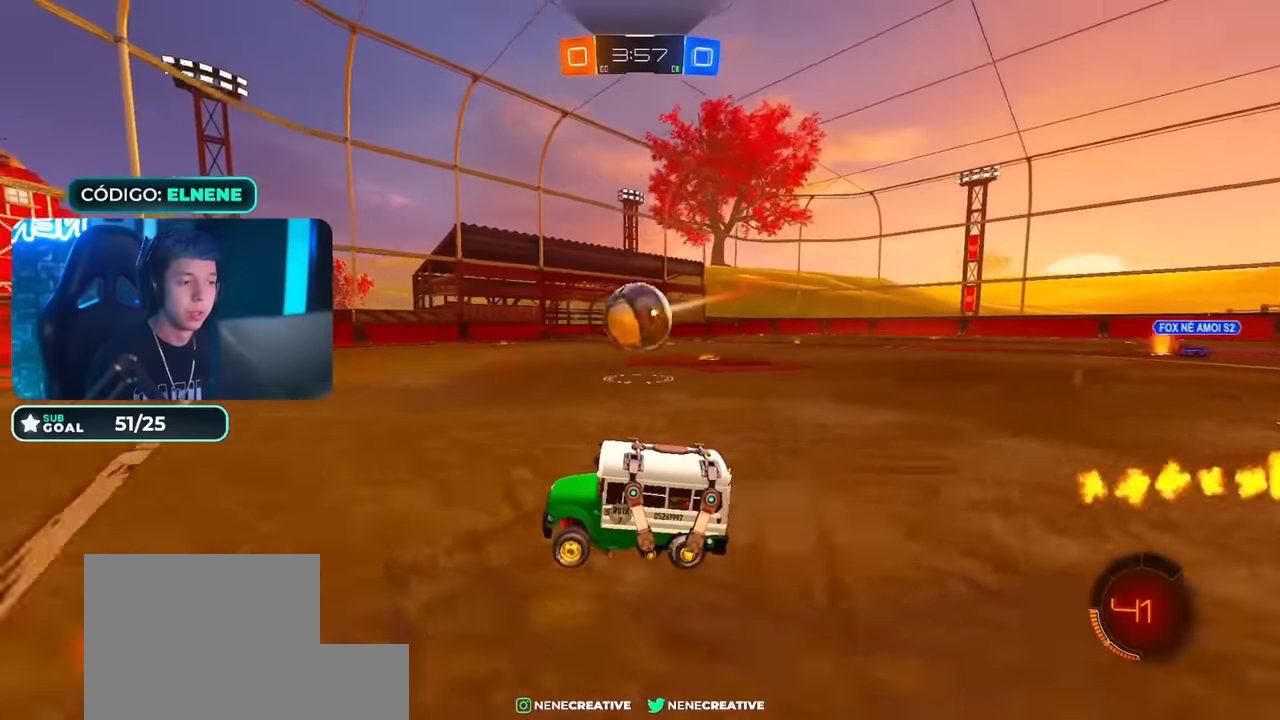
{"buttons": ["R2"], "left_stick": "left", "right_stick": "center", "events": [[133, "CIRCLE", "down"], [133, "left_stick", "left"], [300, "left_stick", "center"], [383, "CIRCLE", "up"], [383, "left_stick", "left"]]}
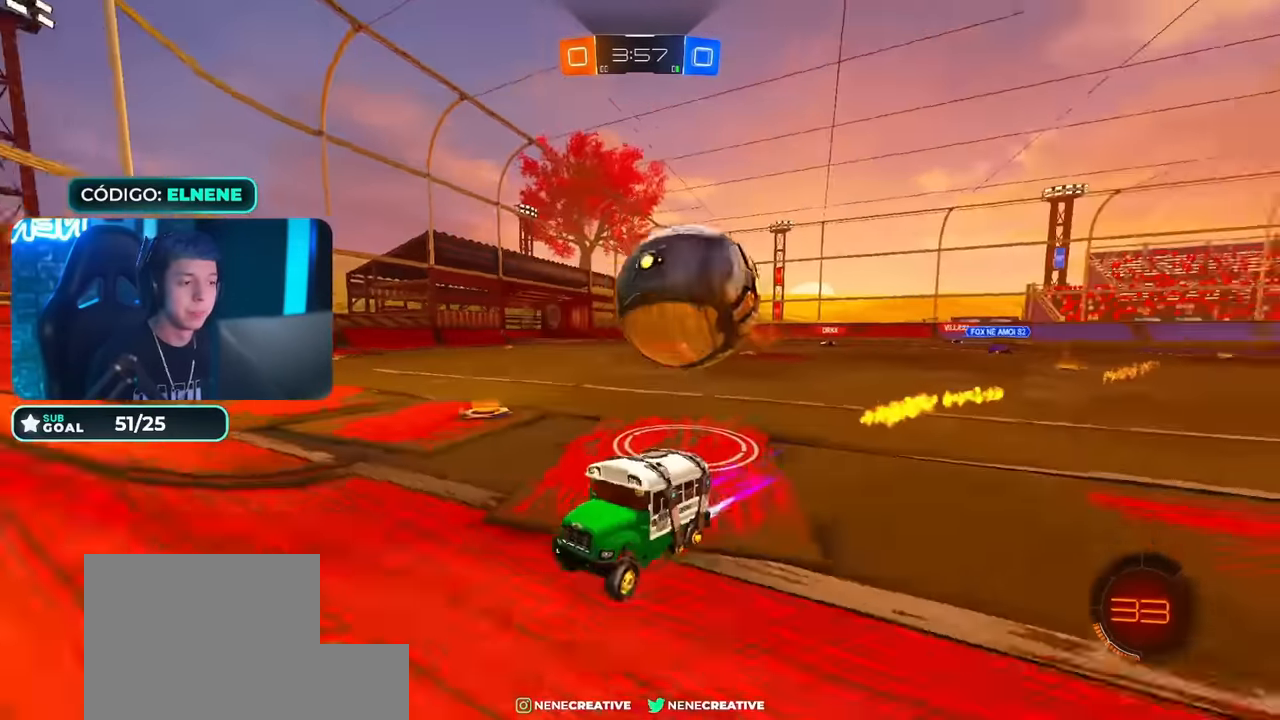
{"buttons": ["R2"], "left_stick": "right", "right_stick": "center", "events": [[67, "L2", "down"], [117, "L2", "up"], [150, "left_stick", "center"], [200, "L2", "down"], [200, "left_stick", "down-right"], [300, "left_stick", "down-left"], [384, "L2", "up"], [401, "left_stick", "right"]]}
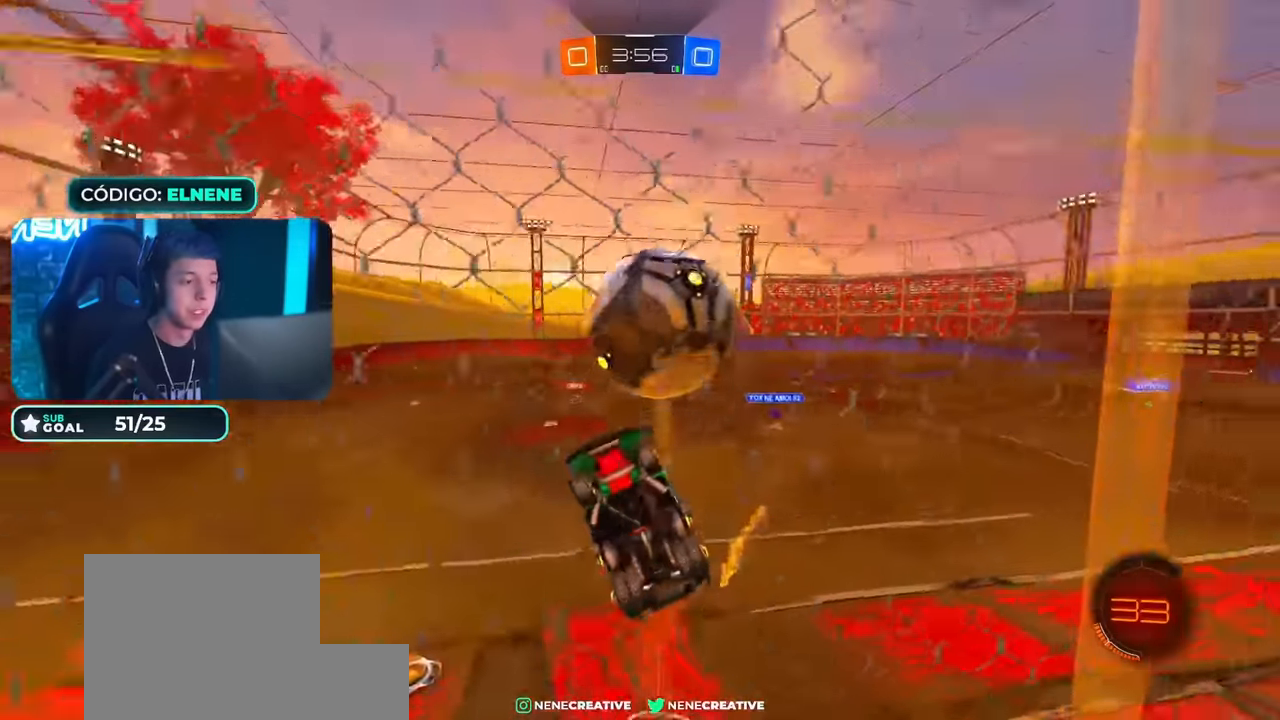
{"buttons": ["CIRCLE", "L2", "R2"], "left_stick": "right", "right_stick": "center", "events": [[50, "left_stick", "down-left"], [250, "CROSS", "down"], [367, "CROSS", "up"], [450, "CIRCLE", "down"], [450, "L2", "down"], [450, "left_stick", "right"]]}
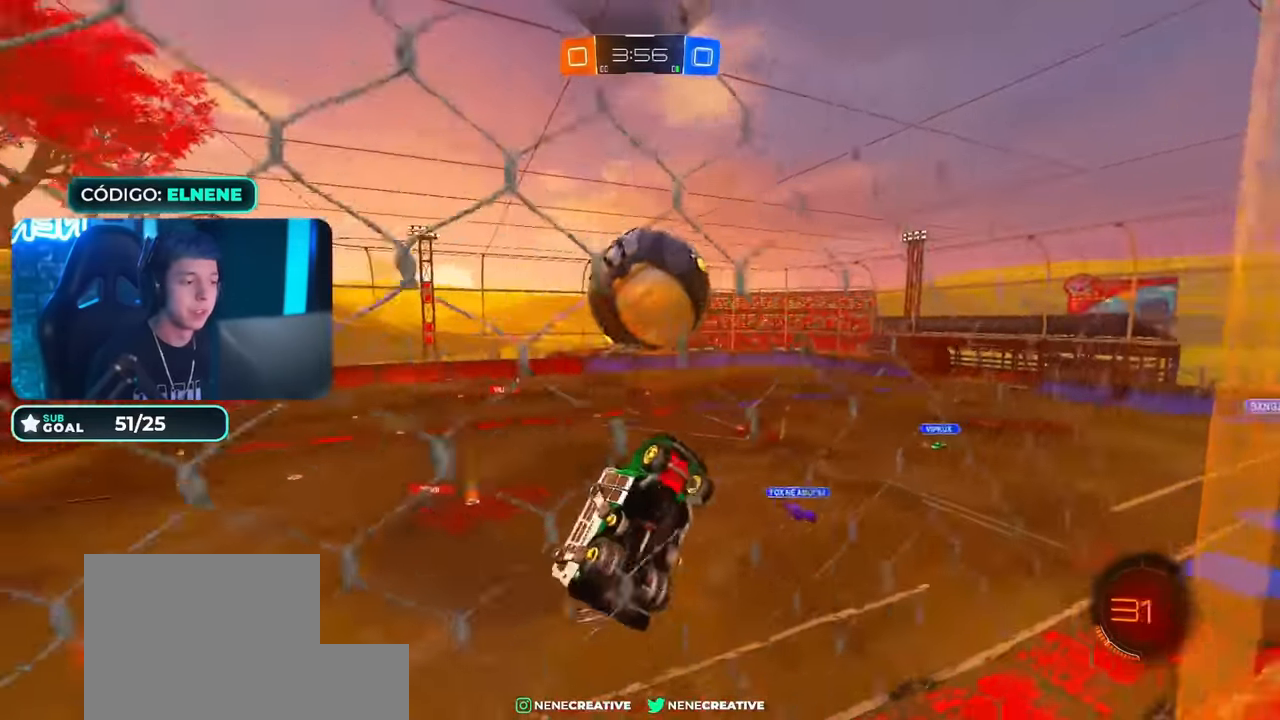
{"buttons": ["CIRCLE", "R2"], "left_stick": "right", "right_stick": "center", "events": [[67, "left_stick", "down-right"], [250, "left_stick", "right"], [434, "L2", "up"]]}